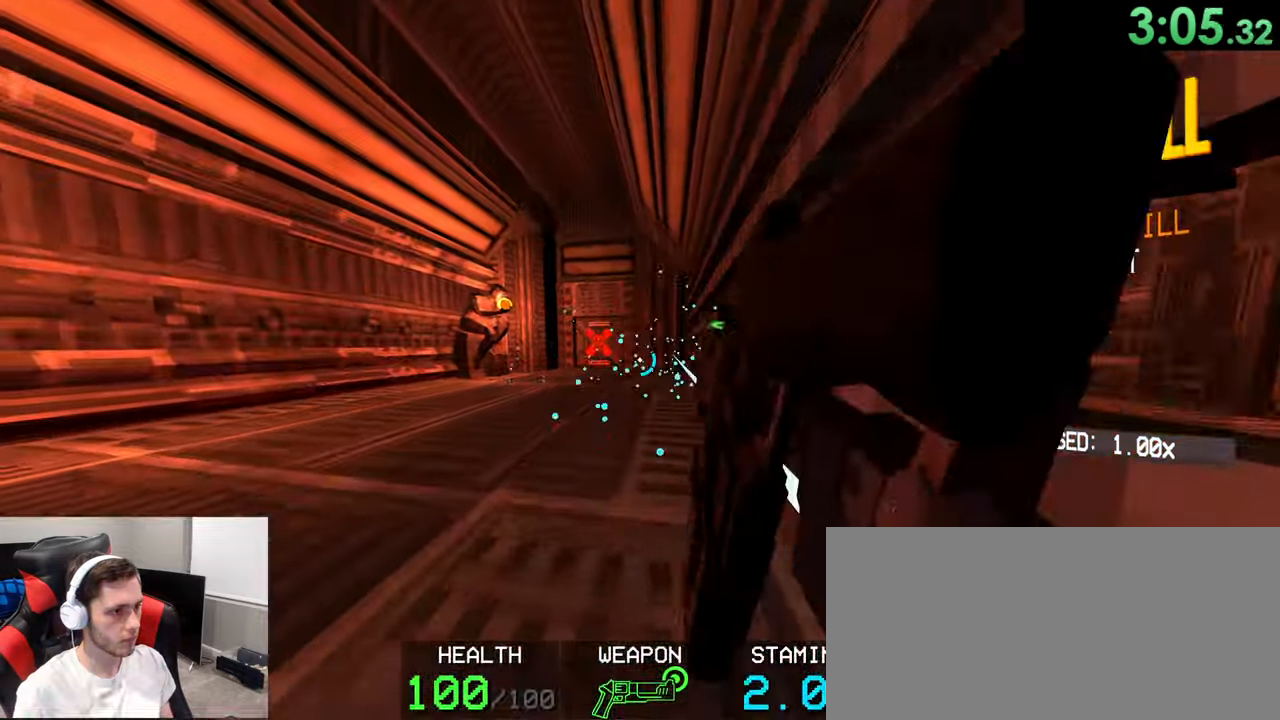
Gameplay with keyboard and mouse; each line is a JSON object with the keys and mouse buttons held at the frame after it. "events" lists presses ("down") and releases ("up") of "1", "2", "3", "4", "5", "a", "alt", "c", "ctrl", "d", "e", "f", "g", "q", "r", "s", "shift", "space", "t", "v", "w", "x", "z", "mouse_left", "mouse_wheel" and "mouse_right" between this image and that frame as [ms after this image, input, new state], when the widget could be followed in between. "mouse_left", "mouse_wheel", "mouse_right" = the "left", "wheel", "right" buttons of the "mouse" list. No other keys are recorded. "wheel" means that the mouse wheel is clicked or scrolled. Mouse movement is not recorded.
{"keys": ["a", "w"], "mouse": [], "events": [[116, "a", "down"]]}
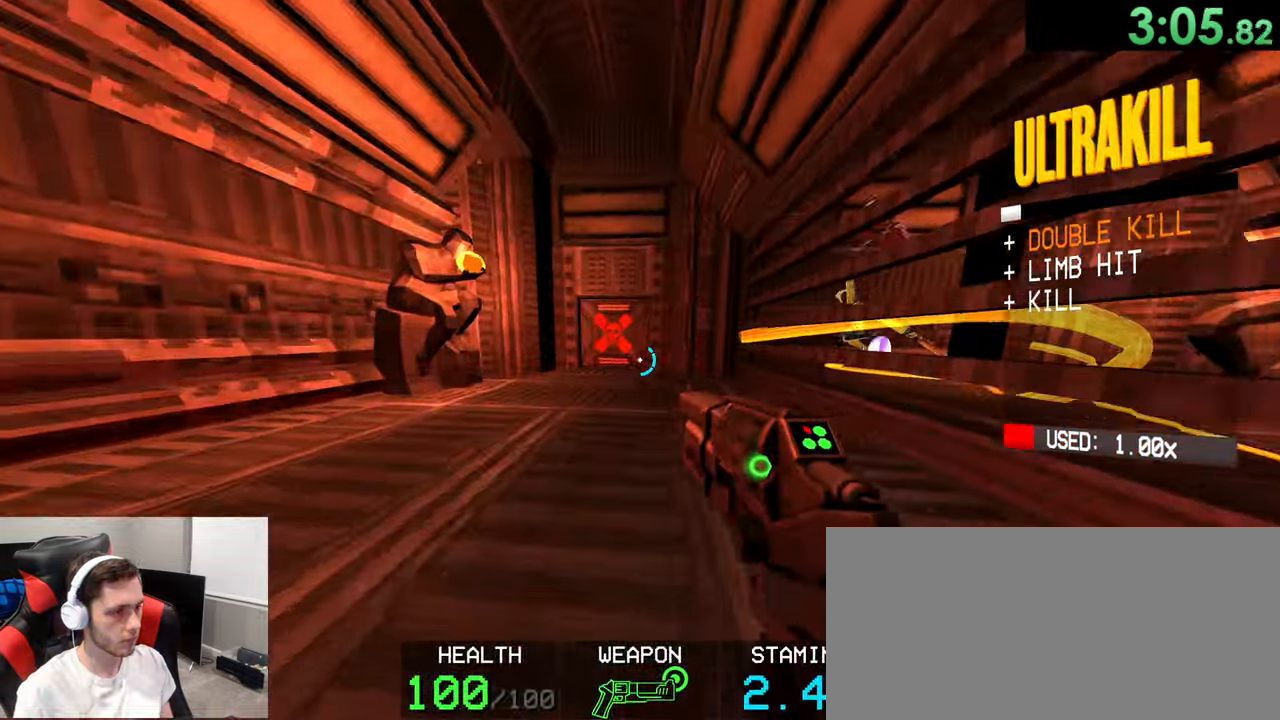
{"keys": [], "mouse": ["right"], "events": [[116, "a", "up"], [150, "w", "up"], [250, "space", "down"], [350, "mouse_right", "down"], [400, "space", "up"]]}
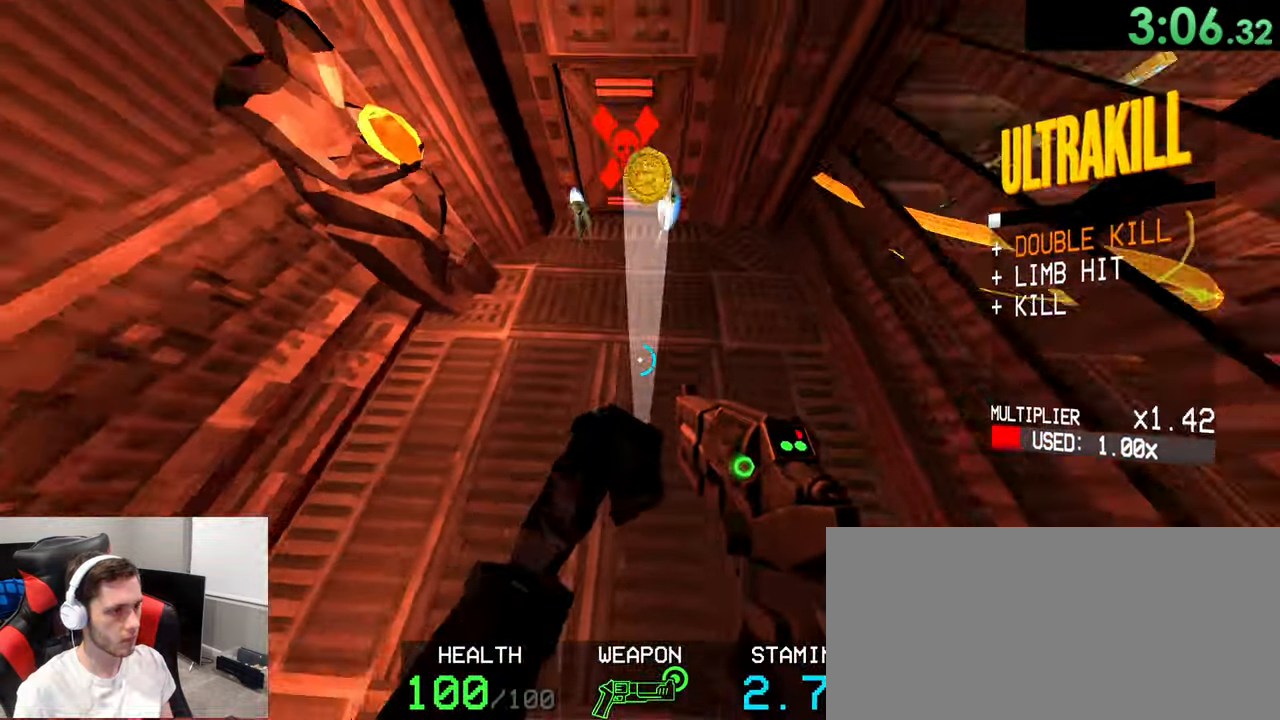
{"keys": [], "mouse": []}
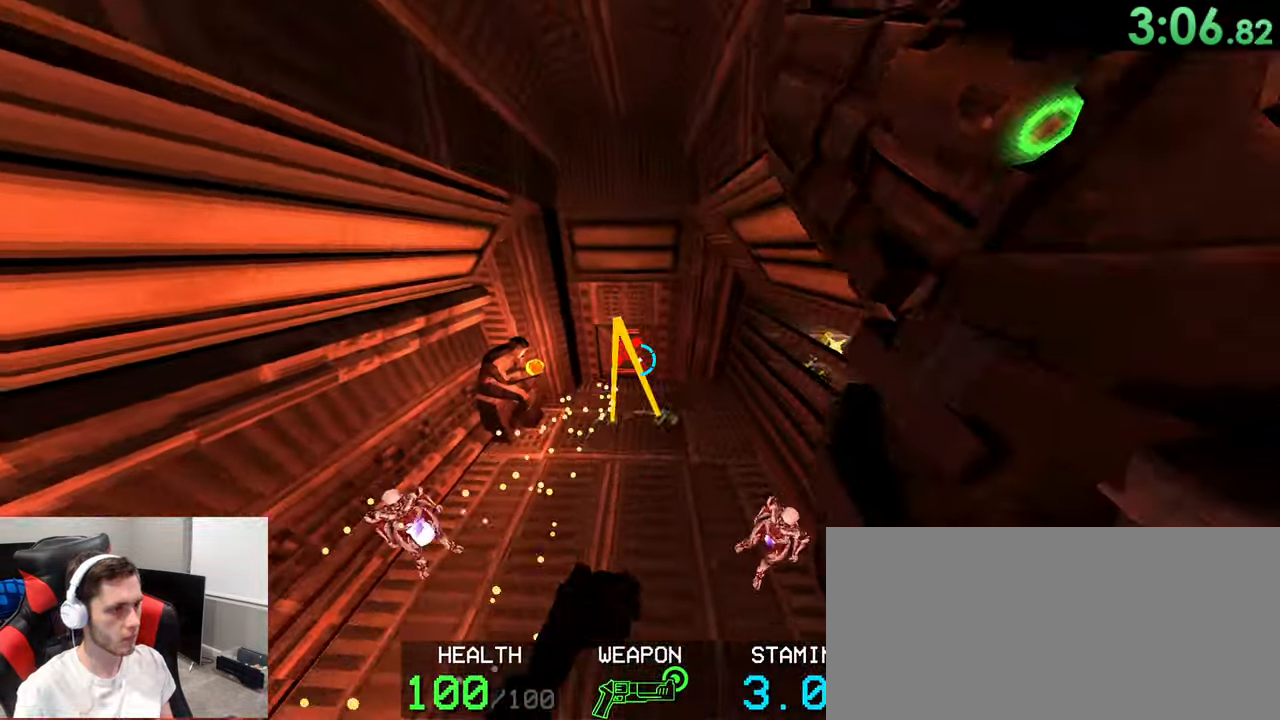
{"keys": [], "mouse": ["left"], "events": [[150, "mouse_right", "down"], [350, "mouse_right", "up"], [466, "mouse_left", "down"]]}
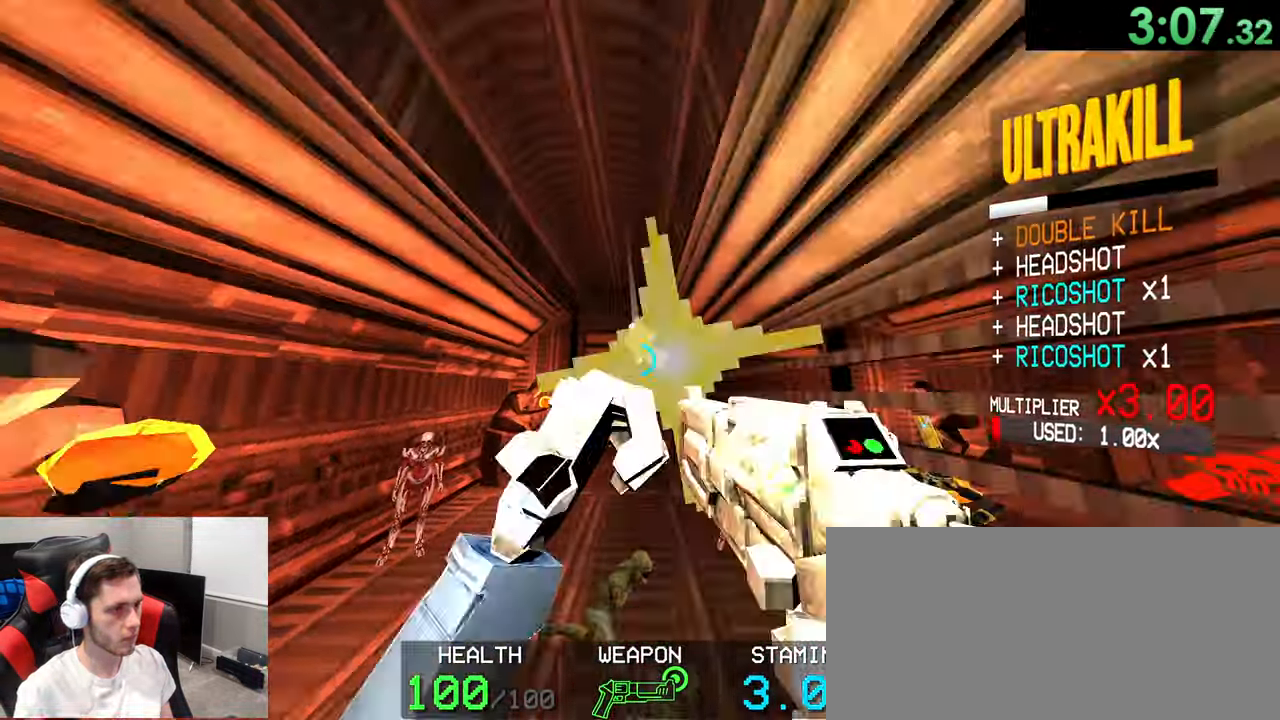
{"keys": [], "mouse": ["right"], "events": [[100, "mouse_left", "up"], [250, "space", "down"], [400, "w", "down"], [433, "space", "up"], [466, "mouse_right", "down"], [483, "w", "up"]]}
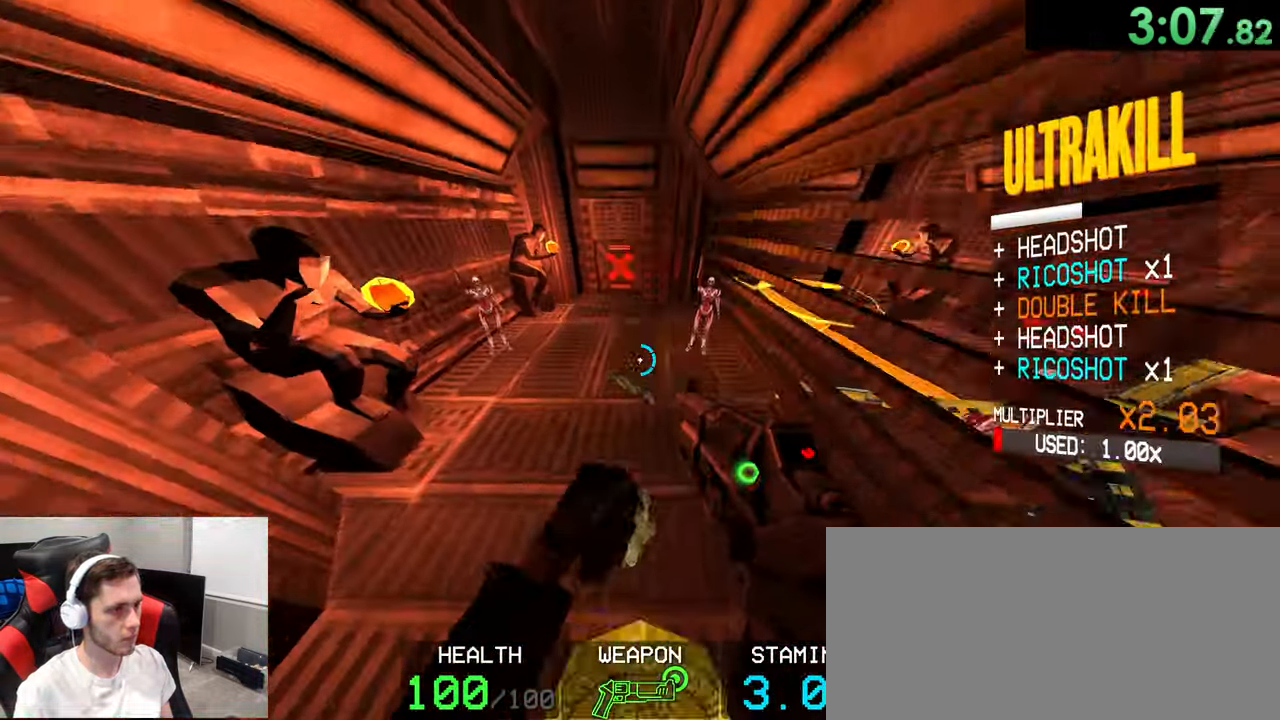
{"keys": ["w"], "mouse": [], "events": [[250, "w", "down"], [266, "mouse_right", "up"], [316, "mouse_left", "down"], [450, "mouse_left", "up"]]}
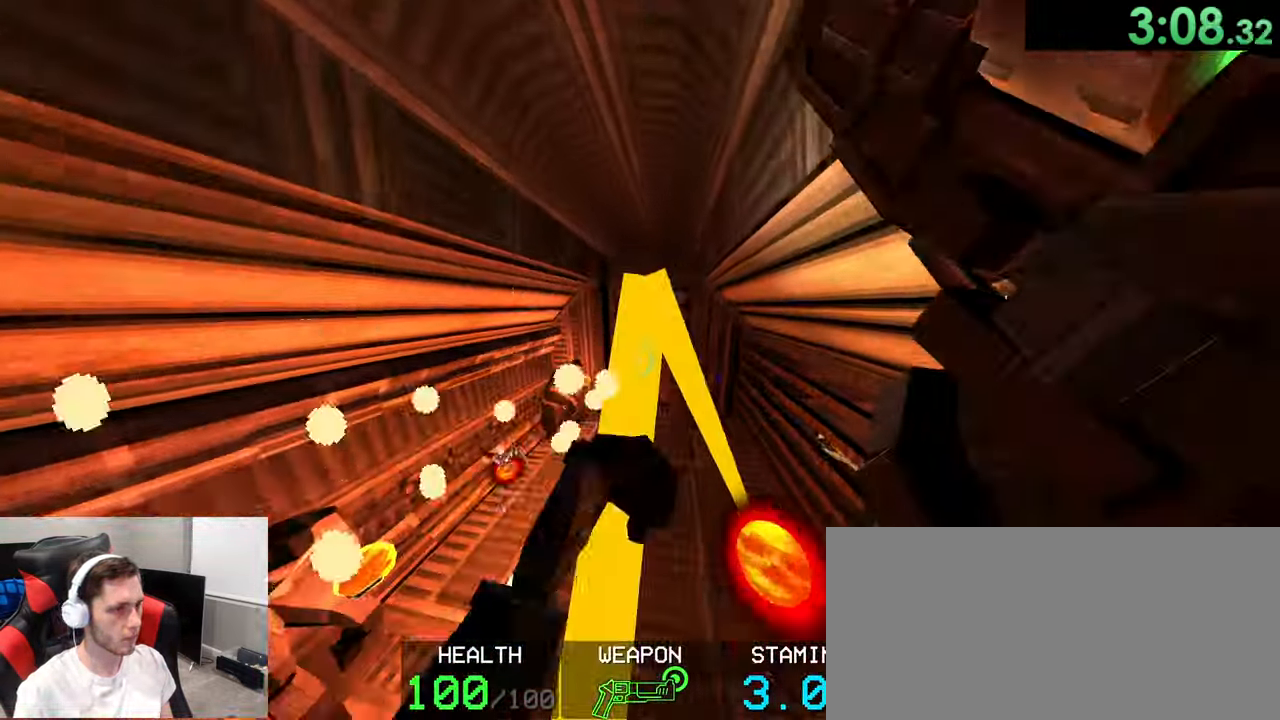
{"keys": ["1", "w"], "mouse": [], "events": [[16, "w", "up"], [316, "w", "down"], [450, "1", "down"]]}
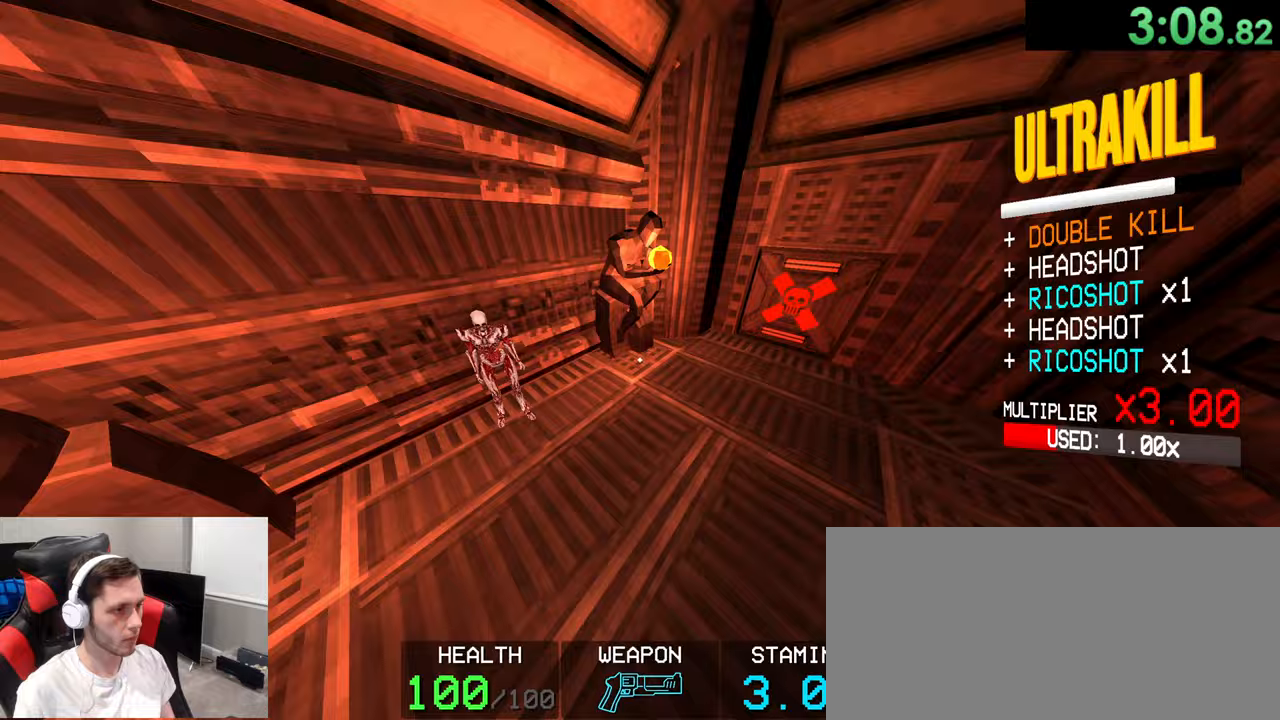
{"keys": ["w"], "mouse": []}
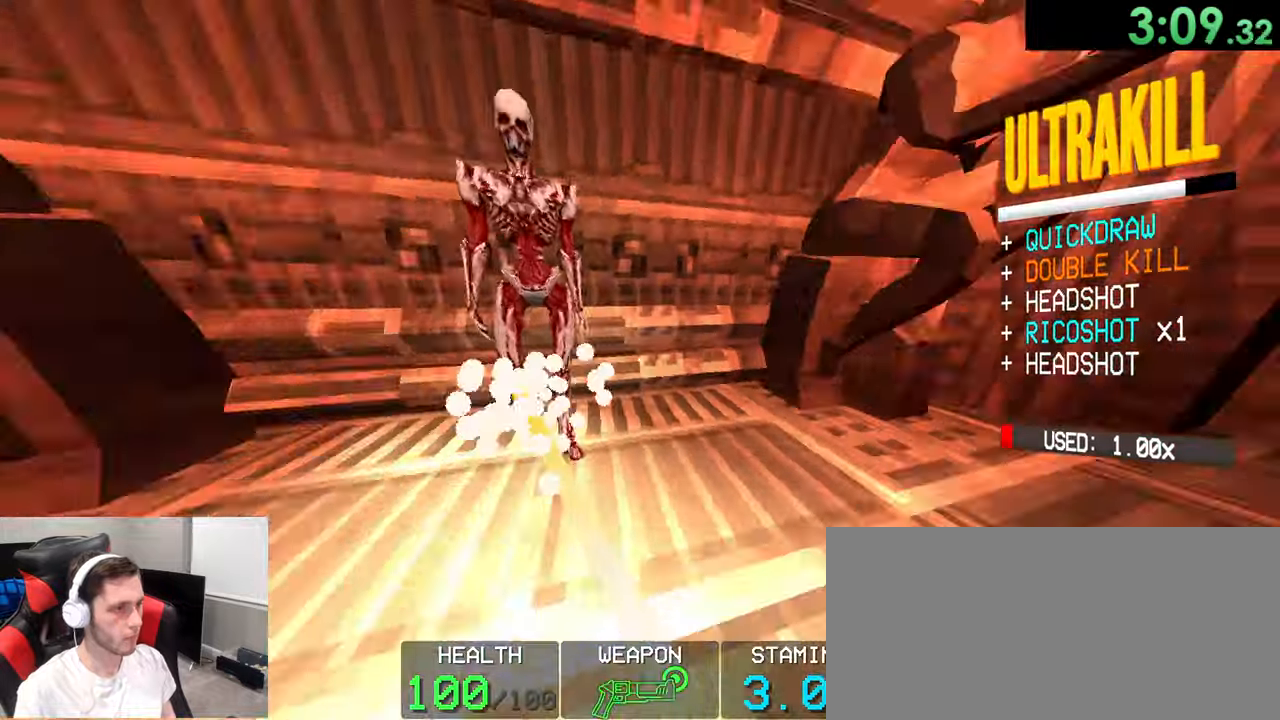
{"keys": ["d", "w"], "mouse": [], "events": [[17, "w", "up"], [133, "w", "down"], [217, "mouse_left", "down"], [233, "d", "down"], [233, "mouse_left", "up"]]}
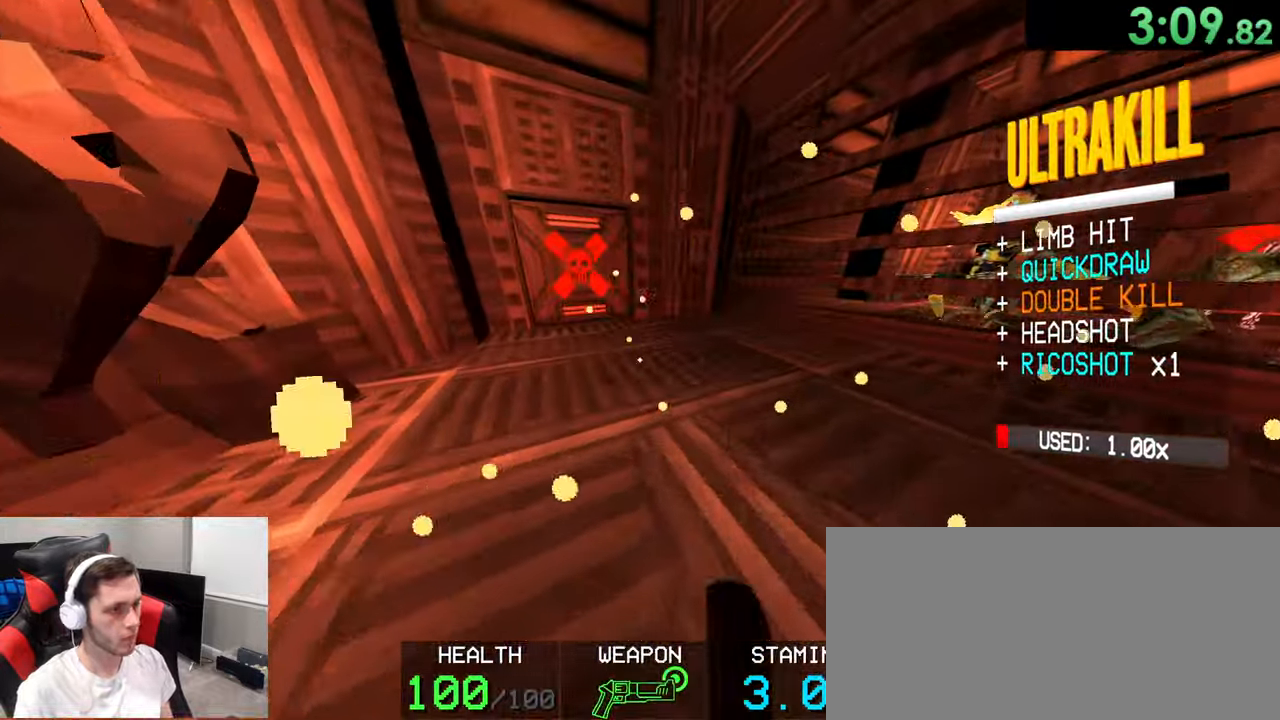
{"keys": ["w"], "mouse": [], "events": [[33, "d", "up"], [167, "d", "down"], [367, "d", "up"]]}
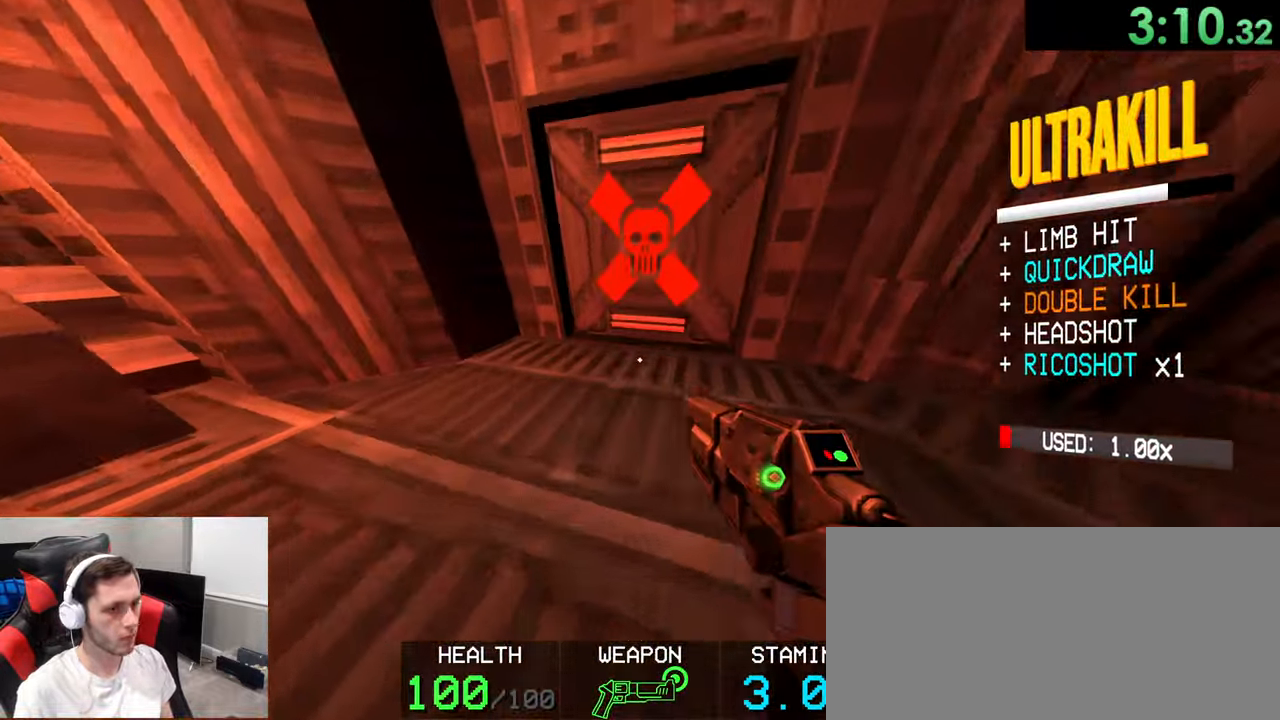
{"keys": ["w"], "mouse": ["right"], "events": [[67, "1", "down"], [150, "1", "up"], [183, "w", "up"], [250, "mouse_right", "down"], [350, "w", "down"]]}
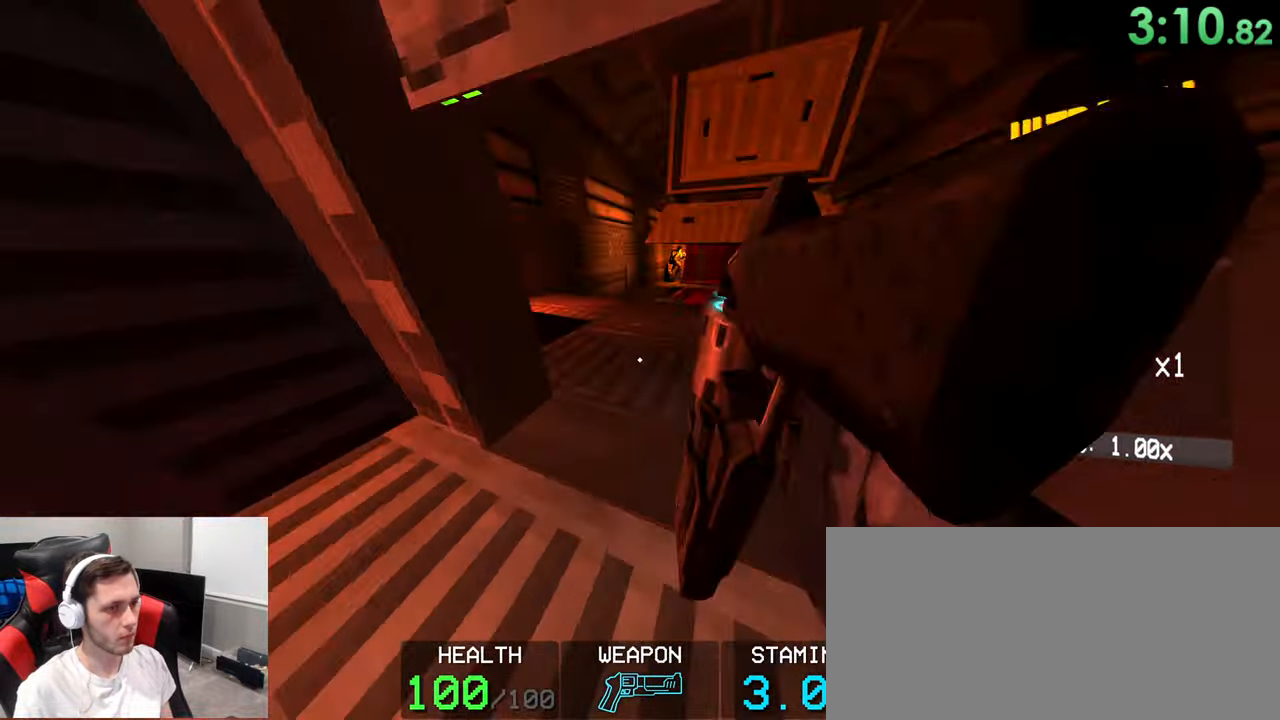
{"keys": ["w"], "mouse": ["right"], "events": [[133, "shift", "down"], [217, "shift", "up"], [300, "ctrl", "down"], [317, "space", "down"], [450, "ctrl", "up"], [500, "space", "up"]]}
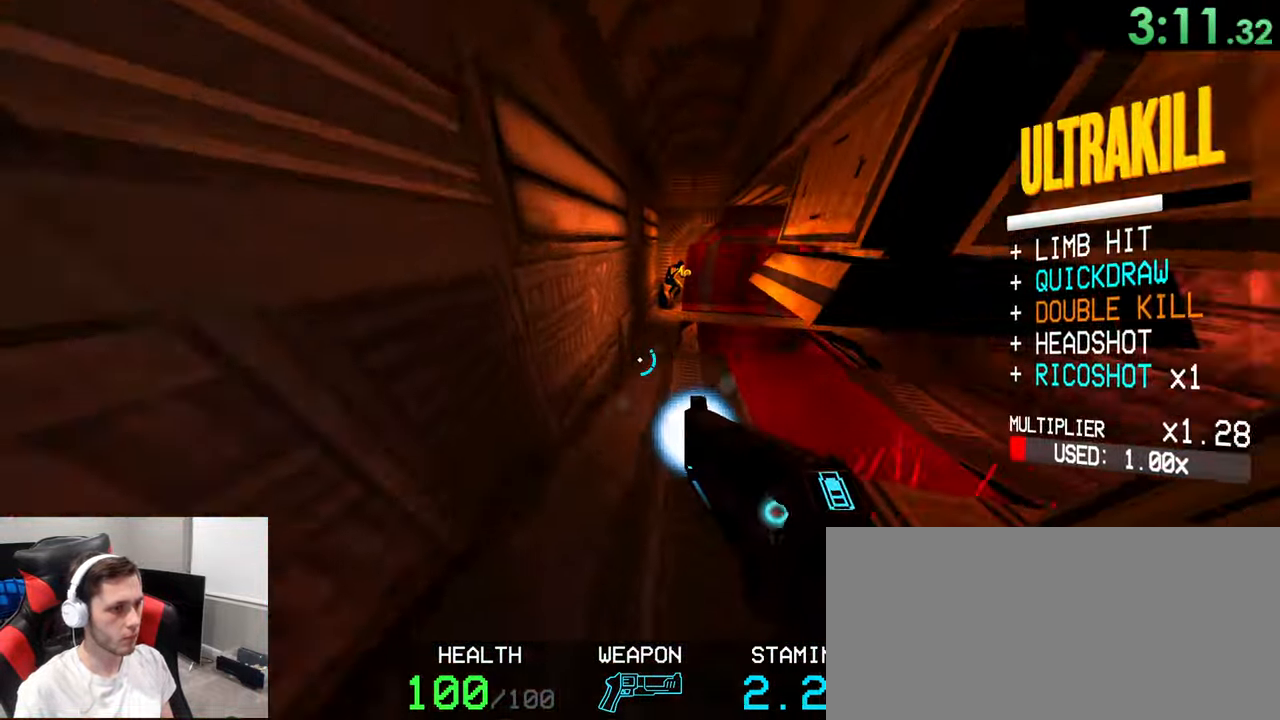
{"keys": ["d", "w"], "mouse": ["right"], "events": [[83, "d", "down"], [383, "d", "up"], [500, "d", "down"]]}
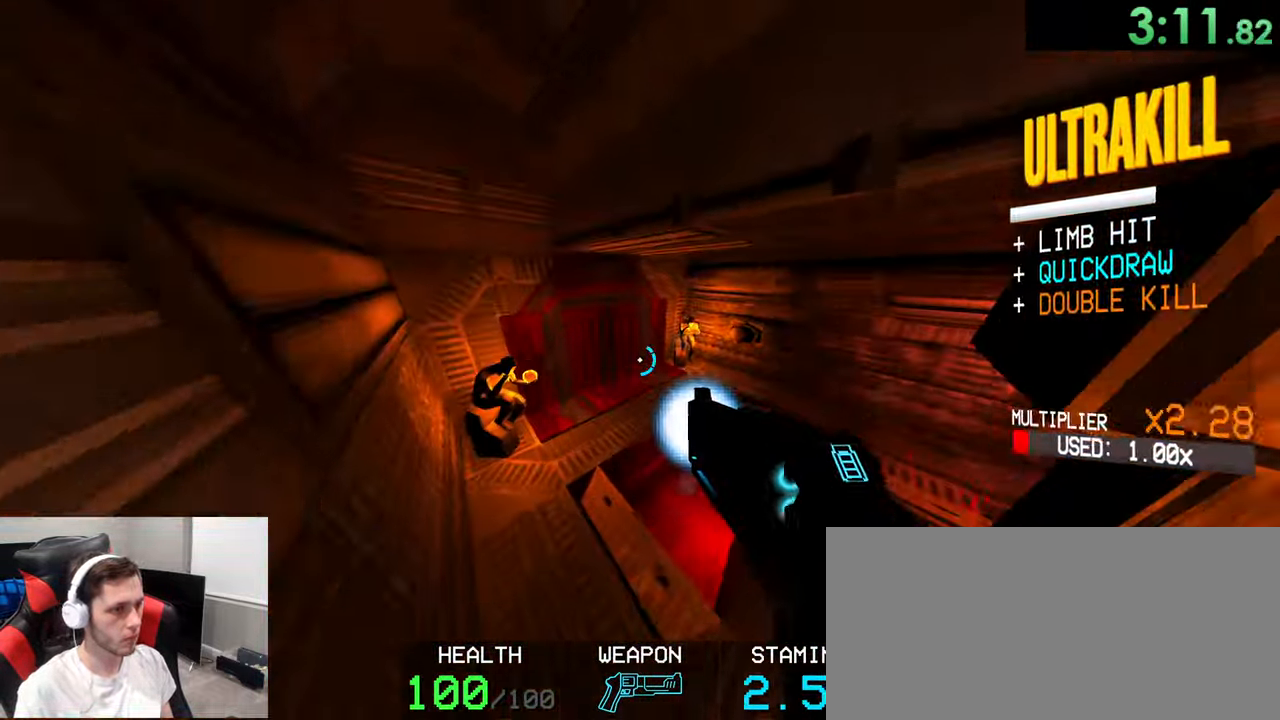
{"keys": ["a", "w"], "mouse": ["right"], "events": [[267, "d", "up"], [467, "a", "down"]]}
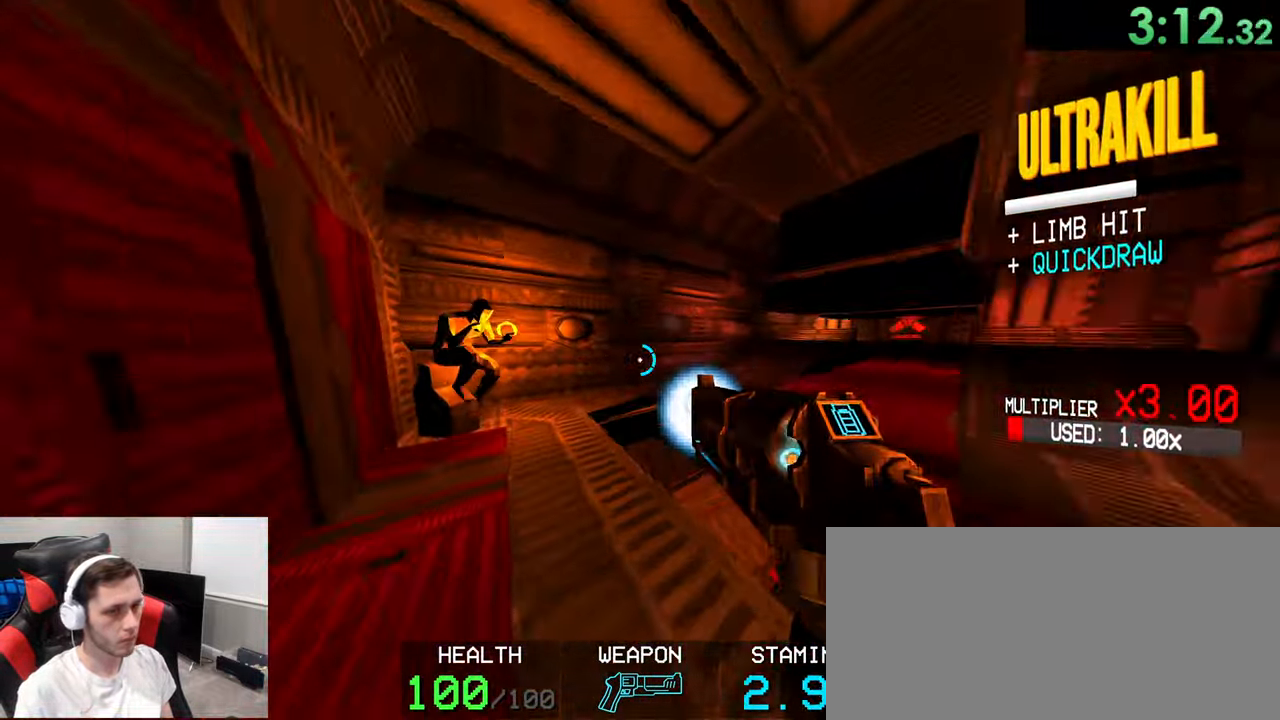
{"keys": ["w"], "mouse": ["right"], "events": [[100, "a", "up"], [233, "w", "up"], [450, "w", "down"]]}
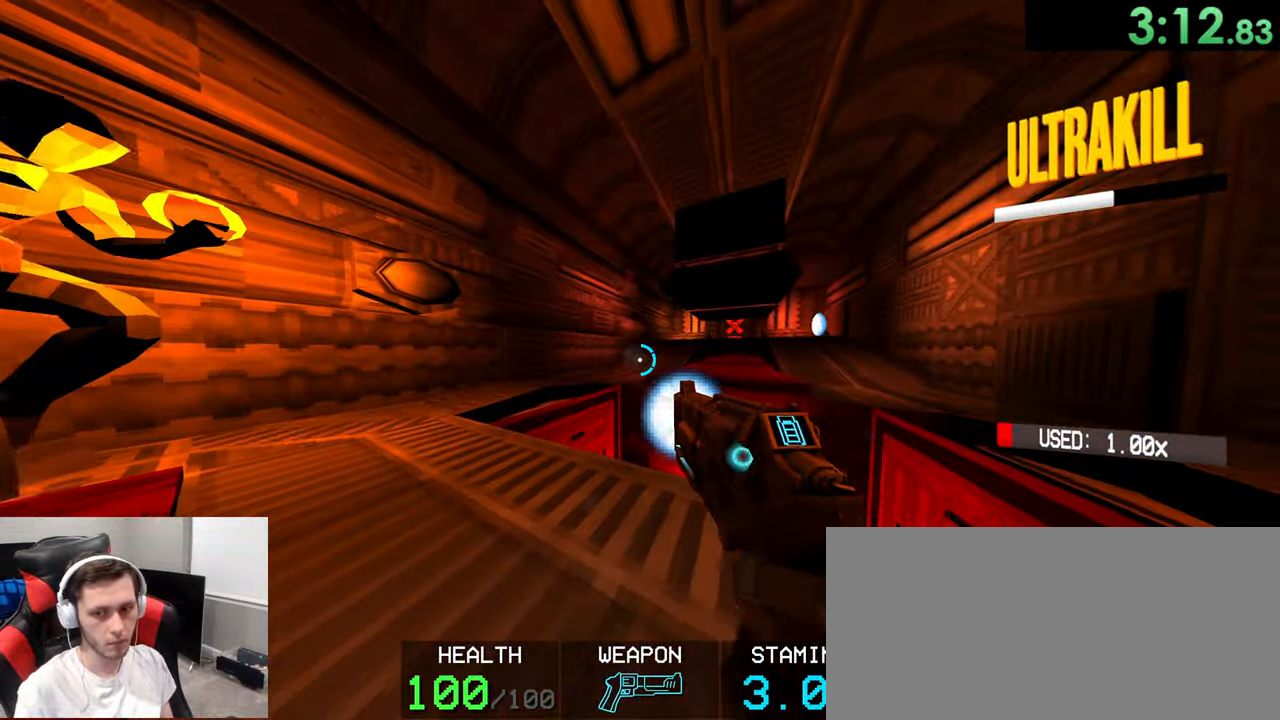
{"keys": ["d"], "mouse": ["right"]}
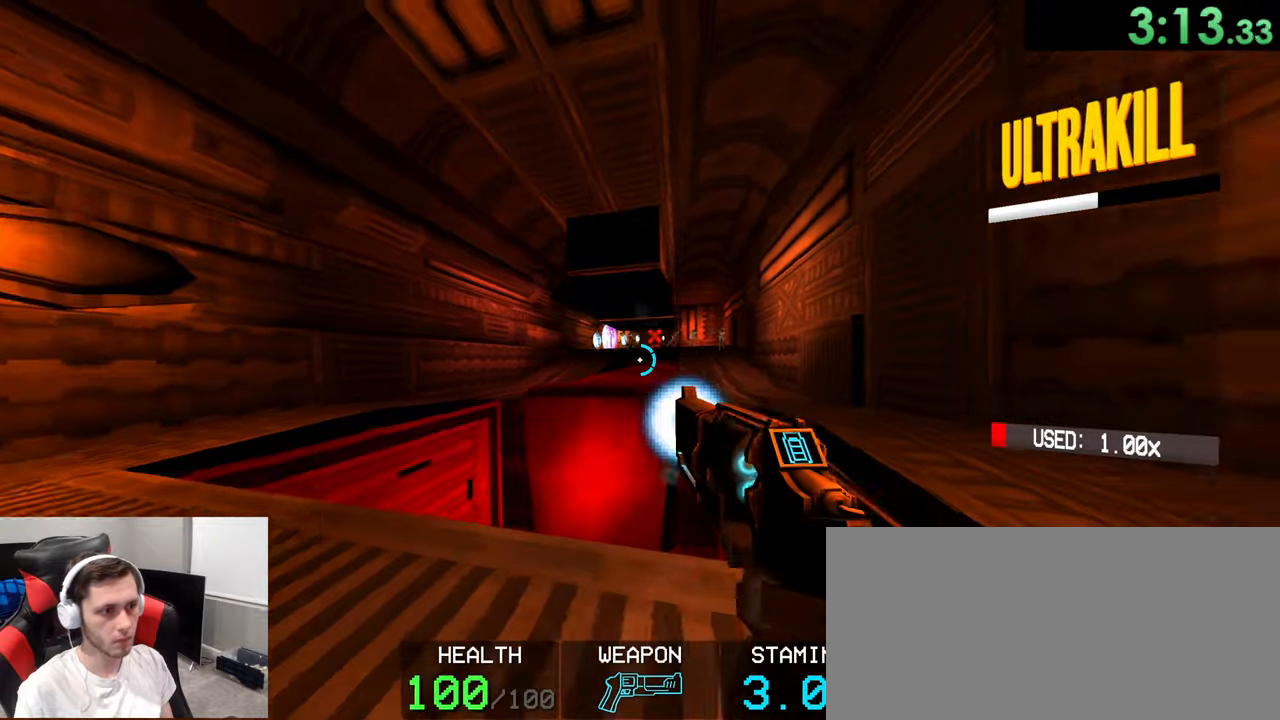
{"keys": ["w"], "mouse": ["right"], "events": [[334, "w", "down"], [500, "d", "up"]]}